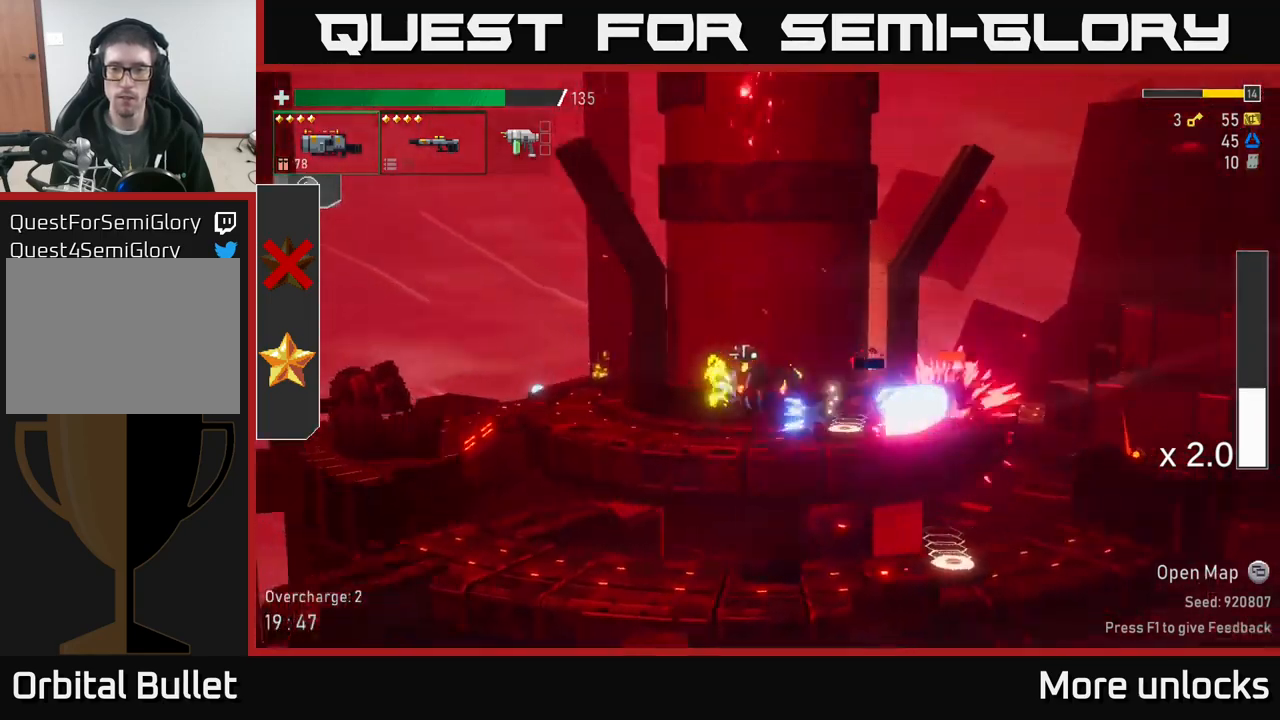
Gameplay with a controller (Xbox layout); each line is a JSON object with the inputs held at the frame after it. "events" lists button and stick changes between this image and that frame as [ms after this image, input, new state], when the widget could be followed in between.
{"buttons": ["X"], "left_stick": "right", "right_stick": "center", "events": [[17, "X", "up"], [84, "A", "down"], [217, "A", "up"], [267, "A", "down"], [267, "X", "down"], [384, "X", "up"], [450, "A", "up"], [484, "X", "down"]]}
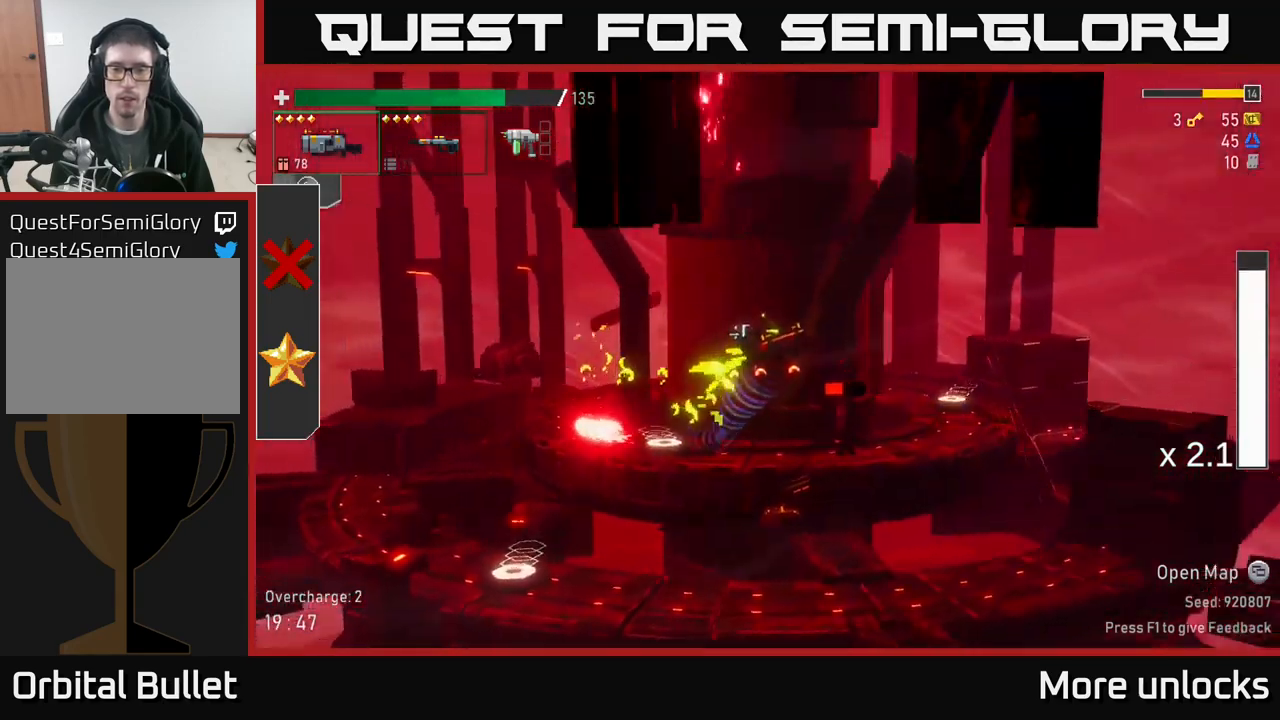
{"buttons": [], "left_stick": "right", "right_stick": "center", "events": [[67, "X", "up"]]}
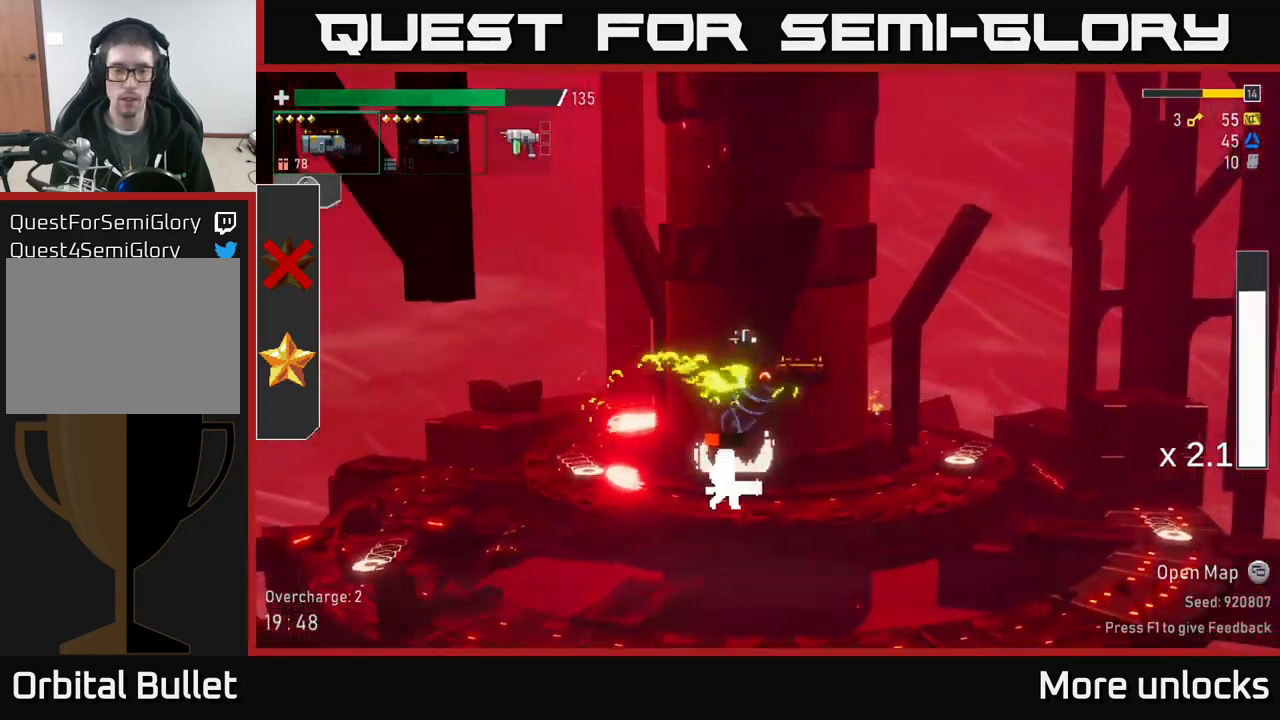
{"buttons": [], "left_stick": "center", "right_stick": "center", "events": [[150, "left_stick", "left"], [267, "left_stick", "center"]]}
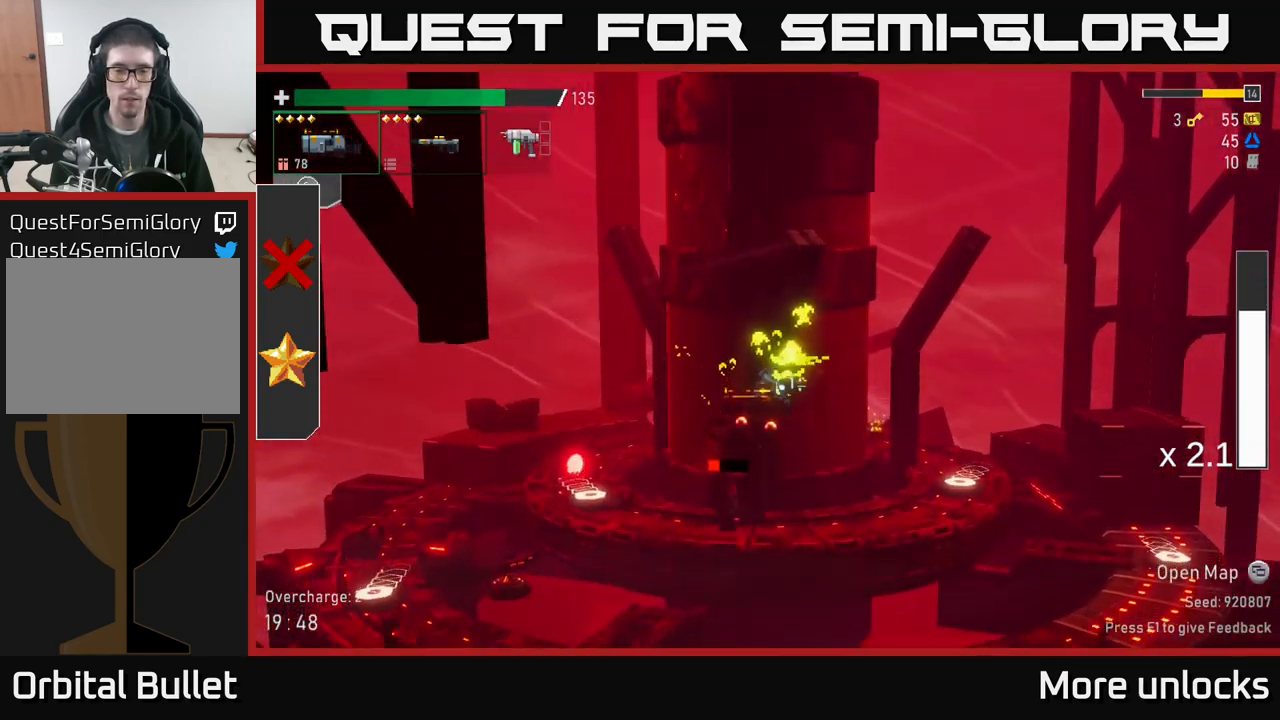
{"buttons": [], "left_stick": "left", "right_stick": "center", "events": [[84, "left_stick", "left"]]}
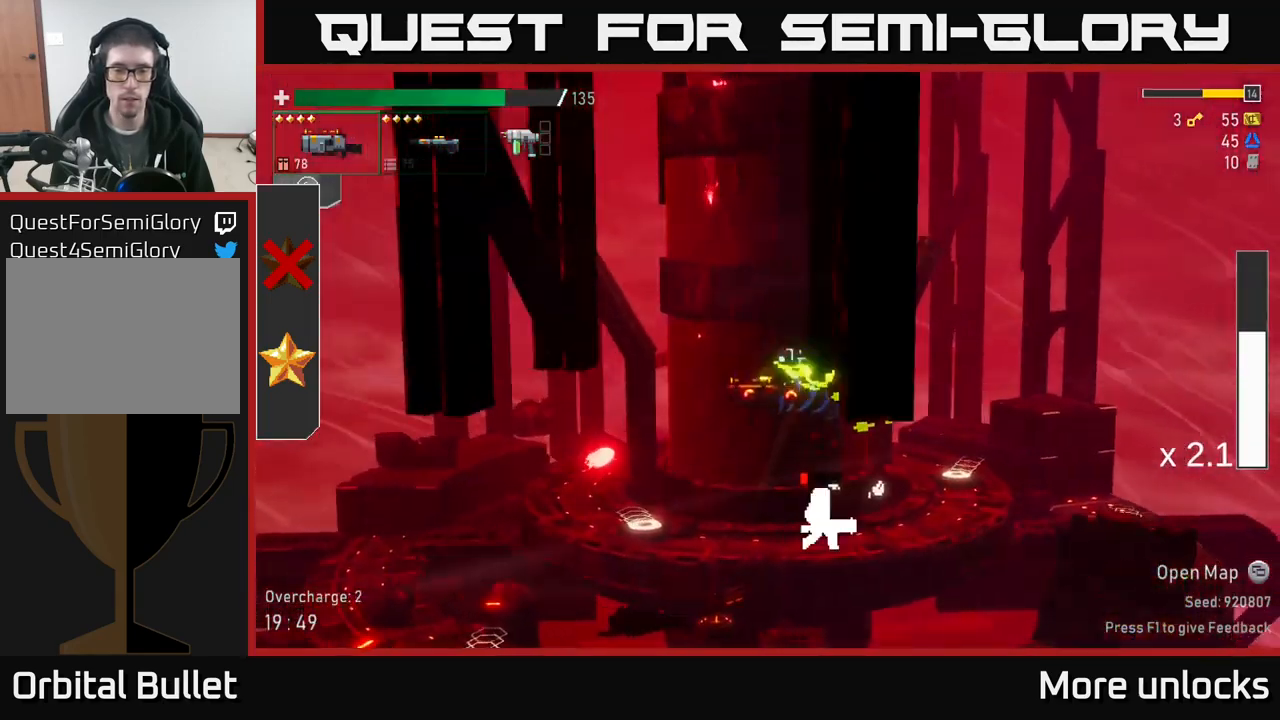
{"buttons": [], "left_stick": "down", "right_stick": "center", "events": [[234, "left_stick", "down-right"], [334, "left_stick", "down"], [417, "R2", "down"], [500, "R2", "up"]]}
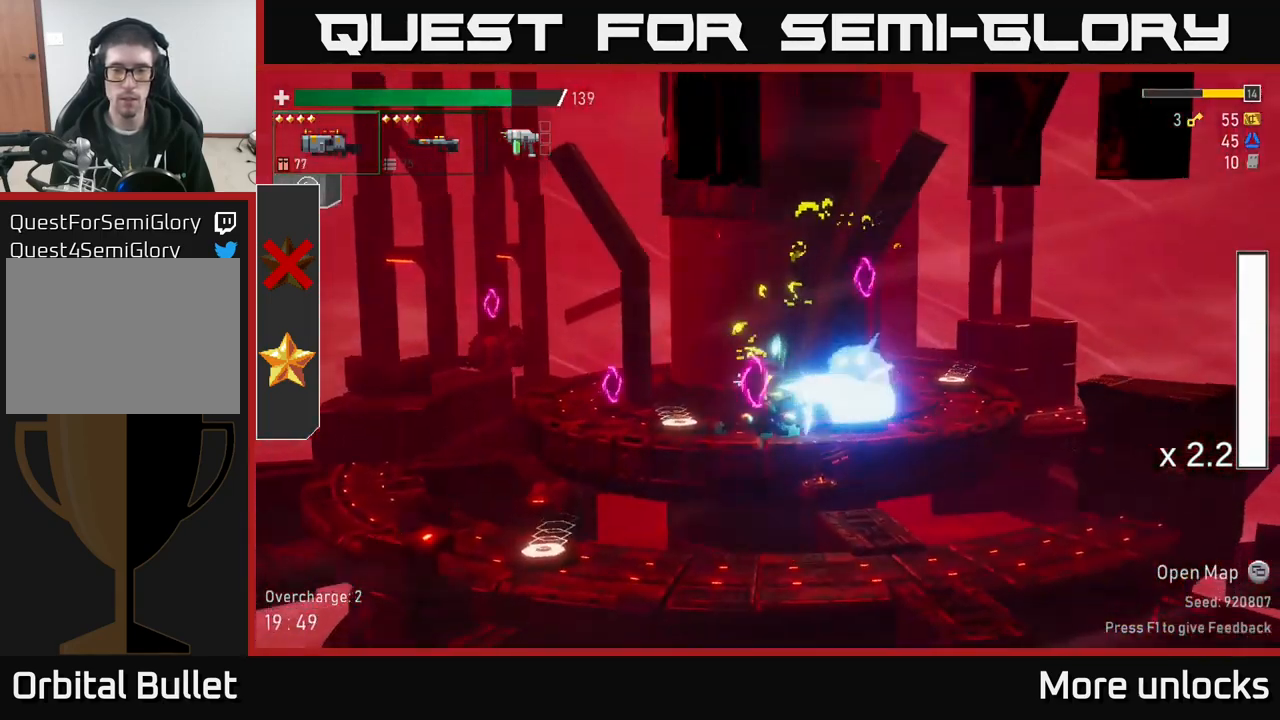
{"buttons": [], "left_stick": "left", "right_stick": "center", "events": [[67, "left_stick", "left"], [217, "X", "down"], [350, "X", "up"]]}
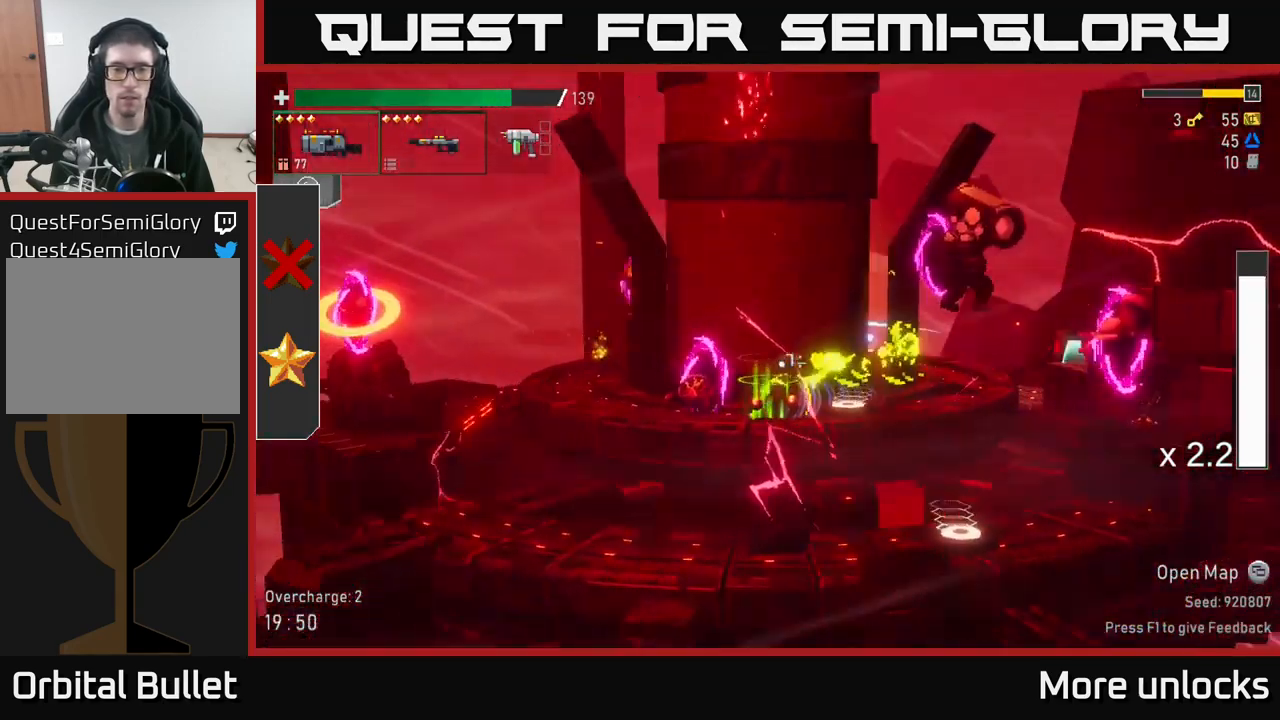
{"buttons": ["R2"], "left_stick": "down", "right_stick": "center", "events": [[150, "R2", "down"], [200, "left_stick", "down"], [267, "R2", "up"], [501, "R2", "down"]]}
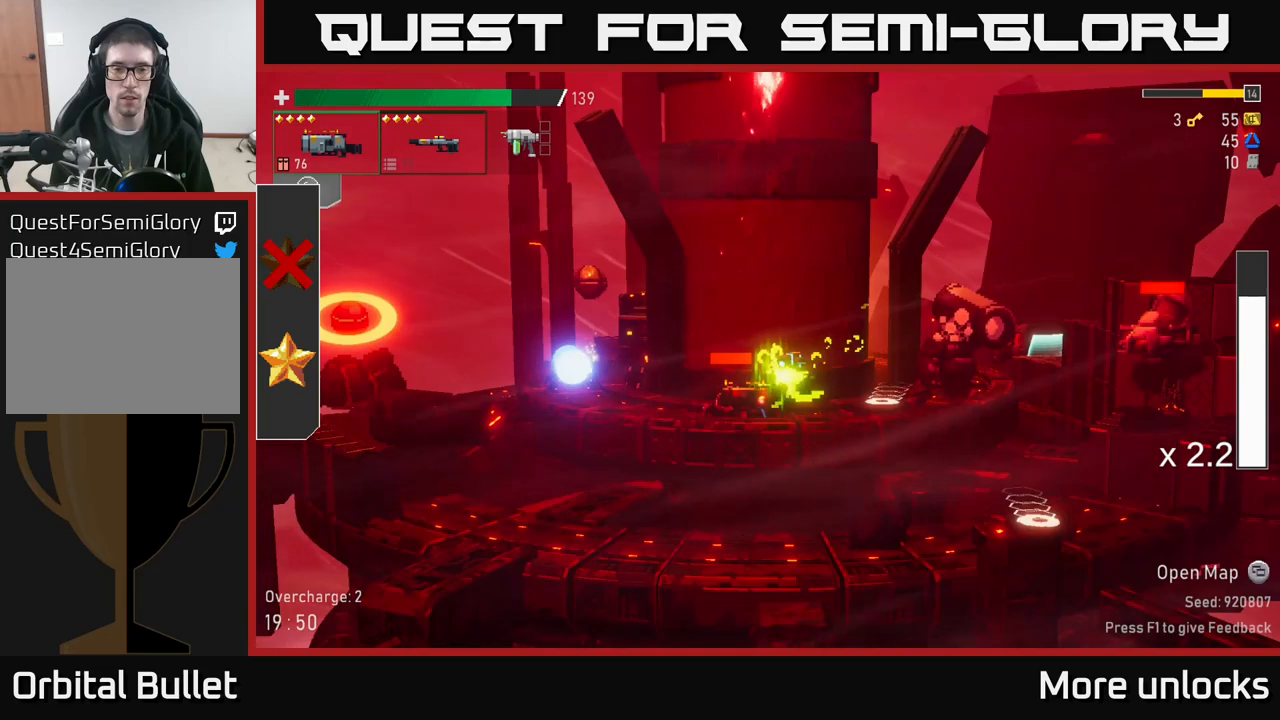
{"buttons": [], "left_stick": "down", "right_stick": "center", "events": [[133, "R2", "up"], [316, "R2", "down"], [466, "R2", "up"]]}
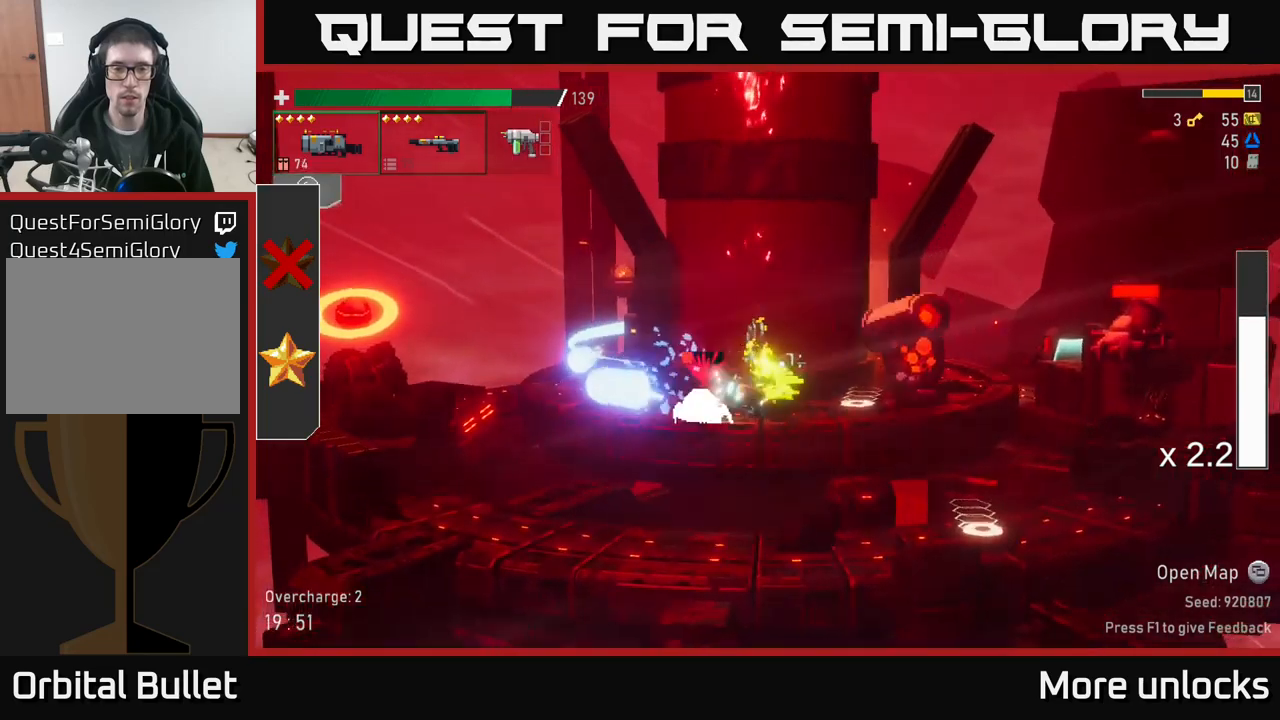
{"buttons": [], "left_stick": "right", "right_stick": "center", "events": [[166, "R2", "down"], [316, "R2", "up"], [333, "left_stick", "right"], [366, "X", "down"], [450, "X", "up"]]}
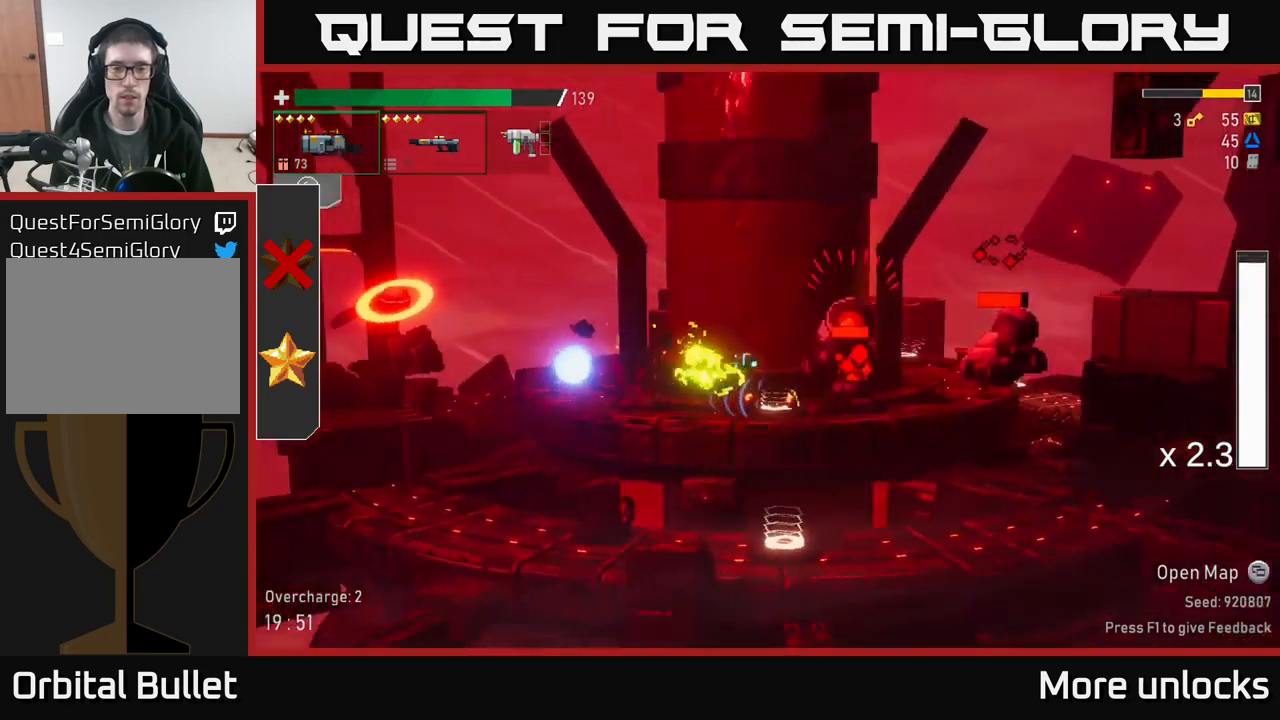
{"buttons": [], "left_stick": "right", "right_stick": "center", "events": []}
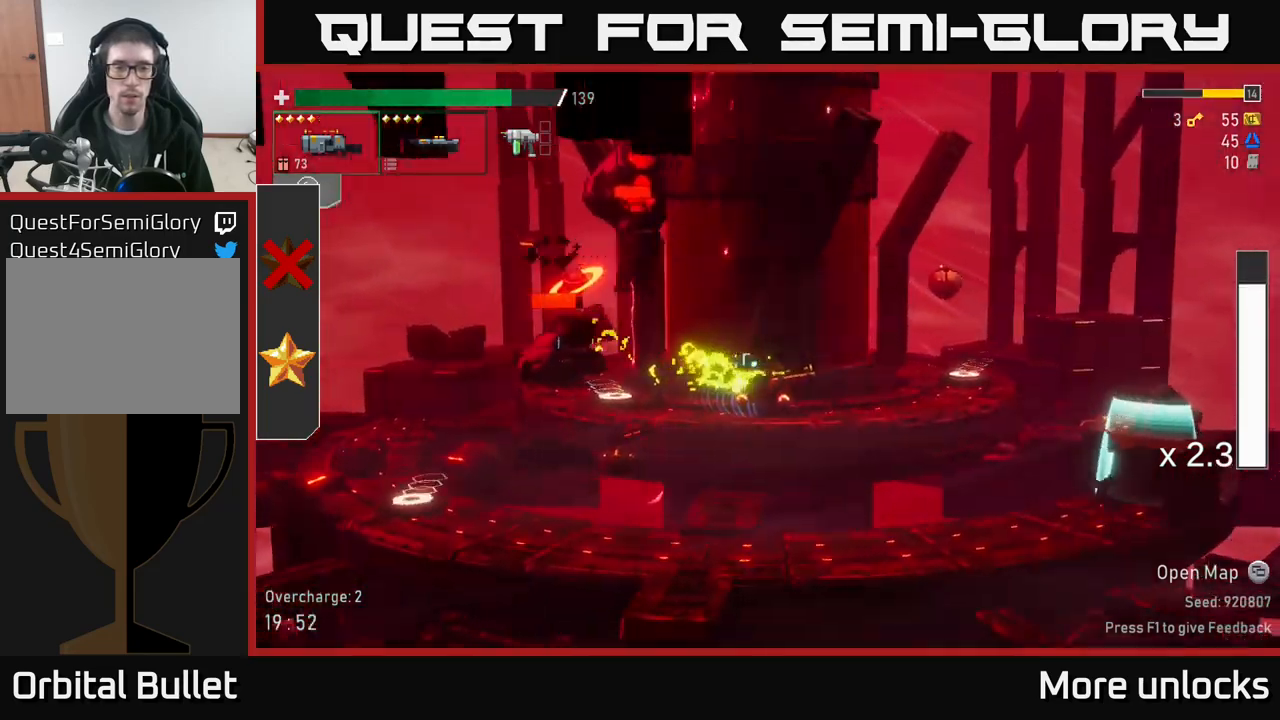
{"buttons": [], "left_stick": "down-left", "right_stick": "center", "events": [[250, "left_stick", "up"], [316, "R2", "down"], [333, "left_stick", "left"], [400, "left_stick", "down-left"], [416, "R2", "up"]]}
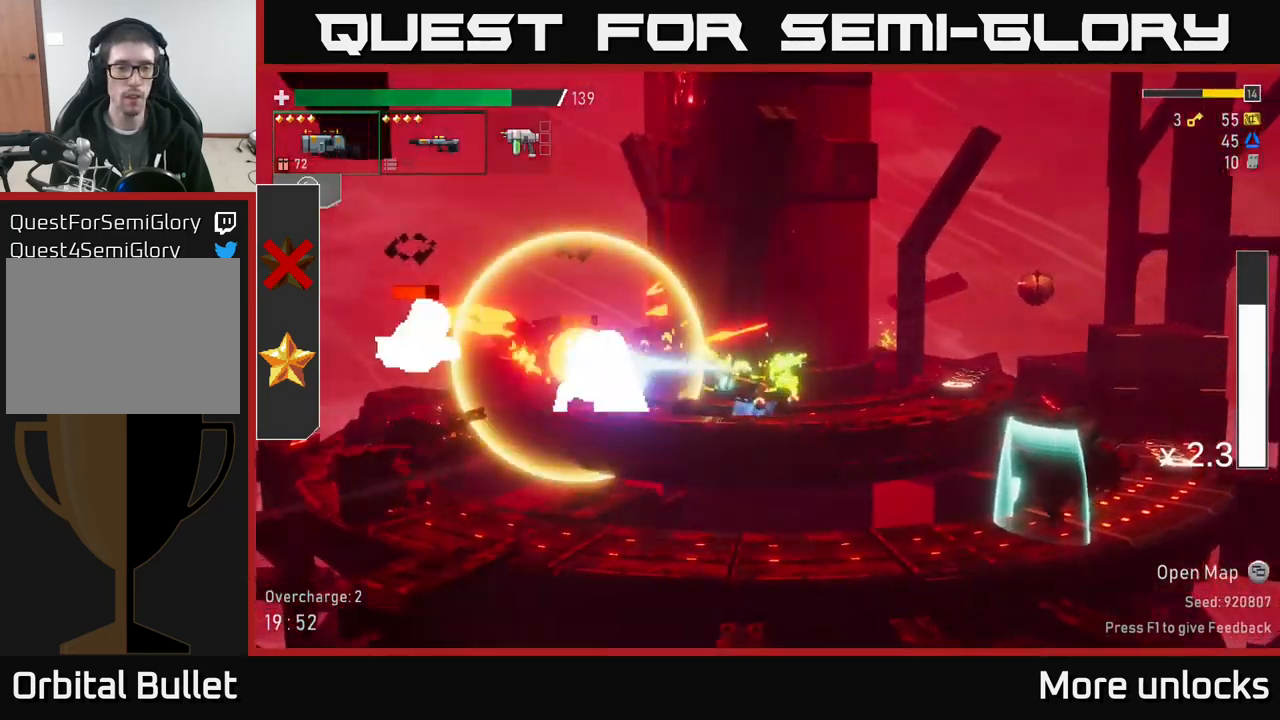
{"buttons": ["R2"], "left_stick": "down-left", "right_stick": "center", "events": [[116, "R2", "down"], [250, "R2", "up"], [400, "R2", "down"]]}
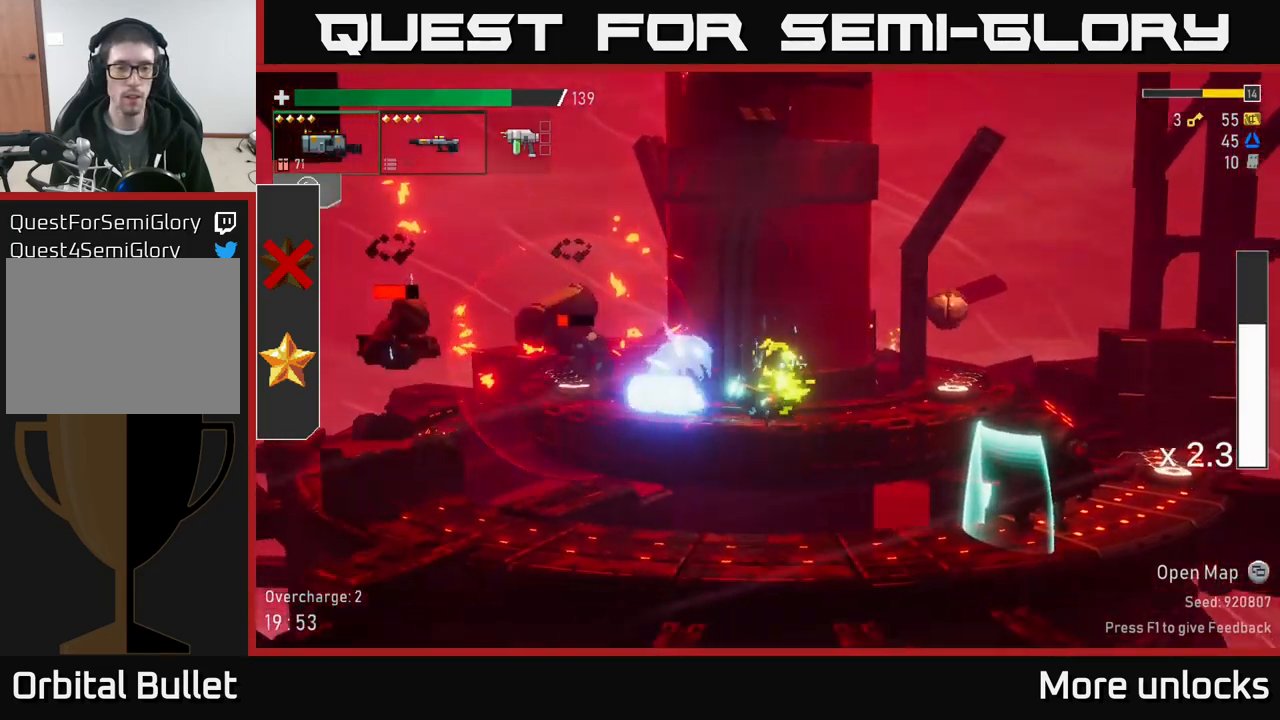
{"buttons": [], "left_stick": "down-left", "right_stick": "center", "events": [[33, "R2", "up"], [233, "R2", "down"], [383, "R2", "up"]]}
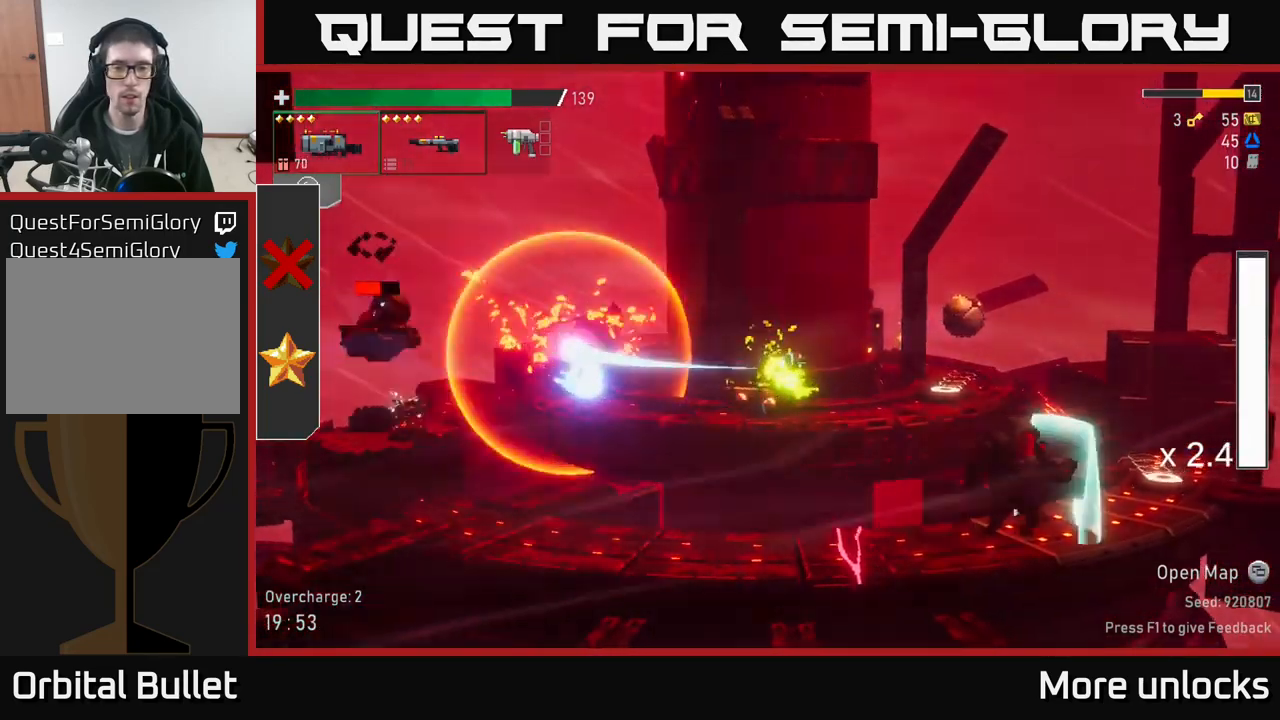
{"buttons": [], "left_stick": "right", "right_stick": "center", "events": [[16, "A", "down"], [83, "left_stick", "right"], [150, "R2", "down"], [166, "A", "up"], [283, "R2", "up"]]}
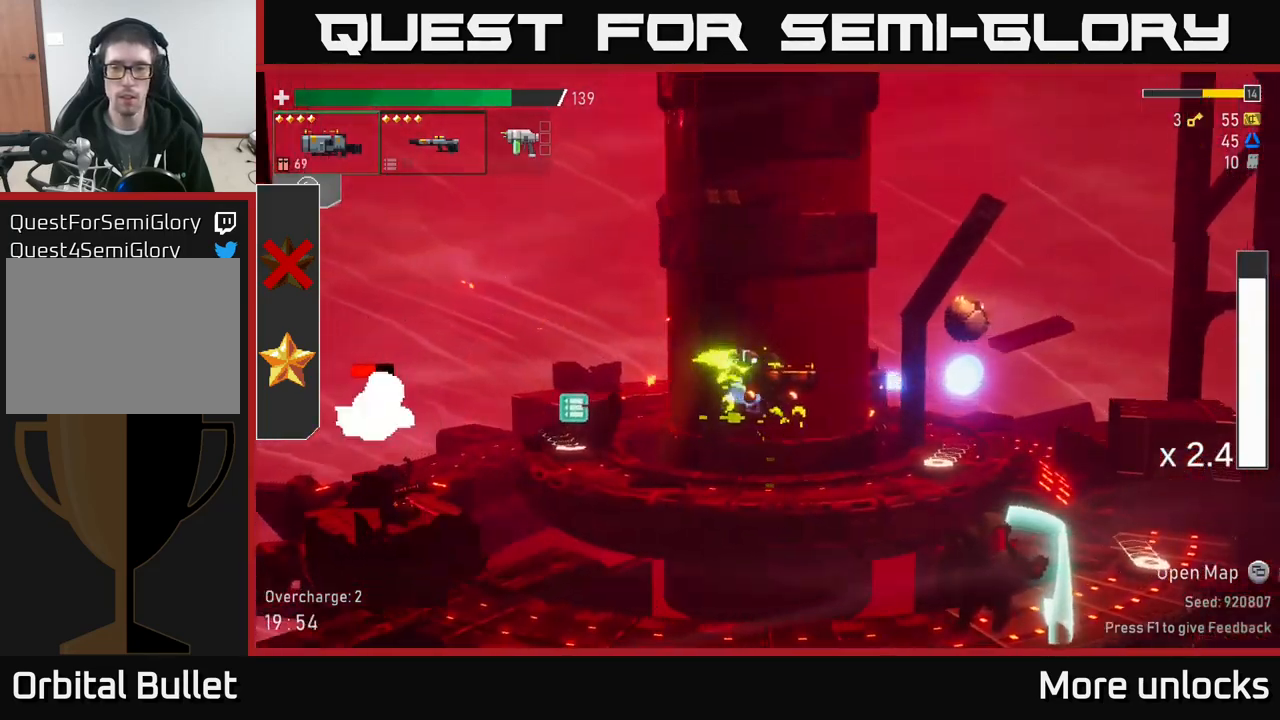
{"buttons": ["A"], "left_stick": "center", "right_stick": "center", "events": [[383, "A", "down"], [400, "left_stick", "center"]]}
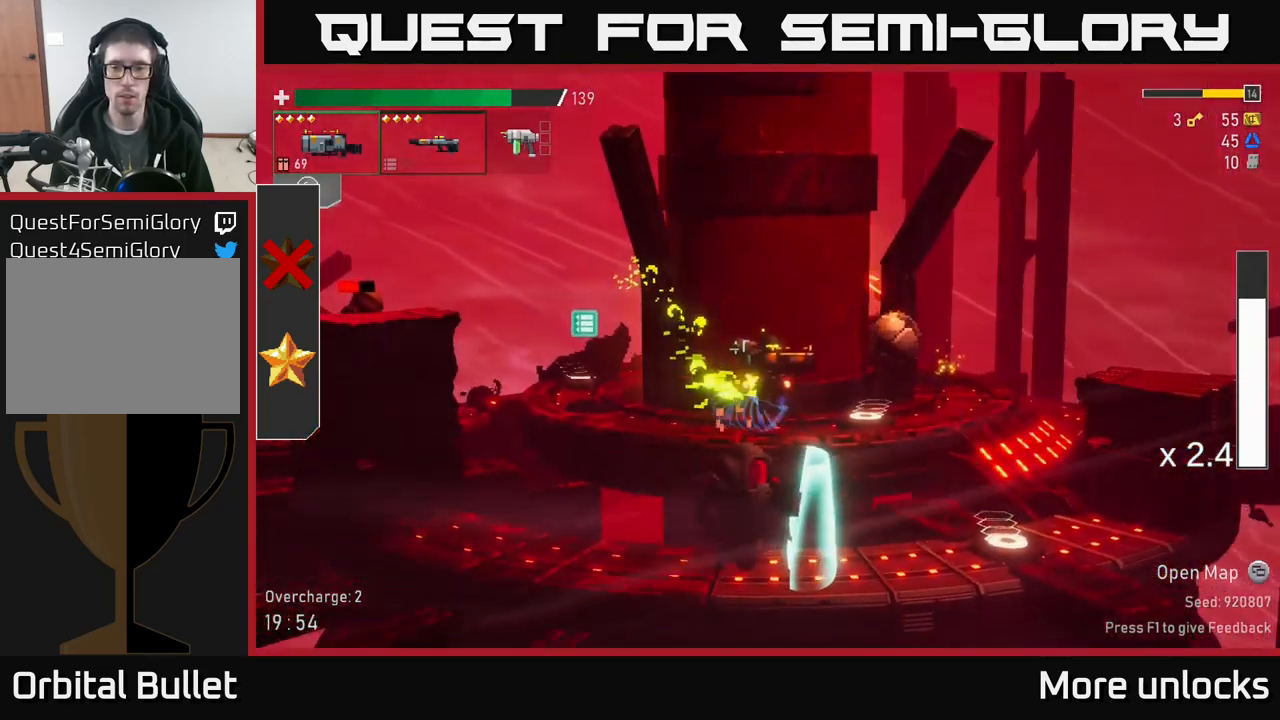
{"buttons": [], "left_stick": "center", "right_stick": "center", "events": [[16, "R2", "down"], [50, "A", "up"], [116, "R2", "up"], [150, "left_stick", "right"], [283, "left_stick", "center"], [333, "R2", "down"], [500, "R2", "up"]]}
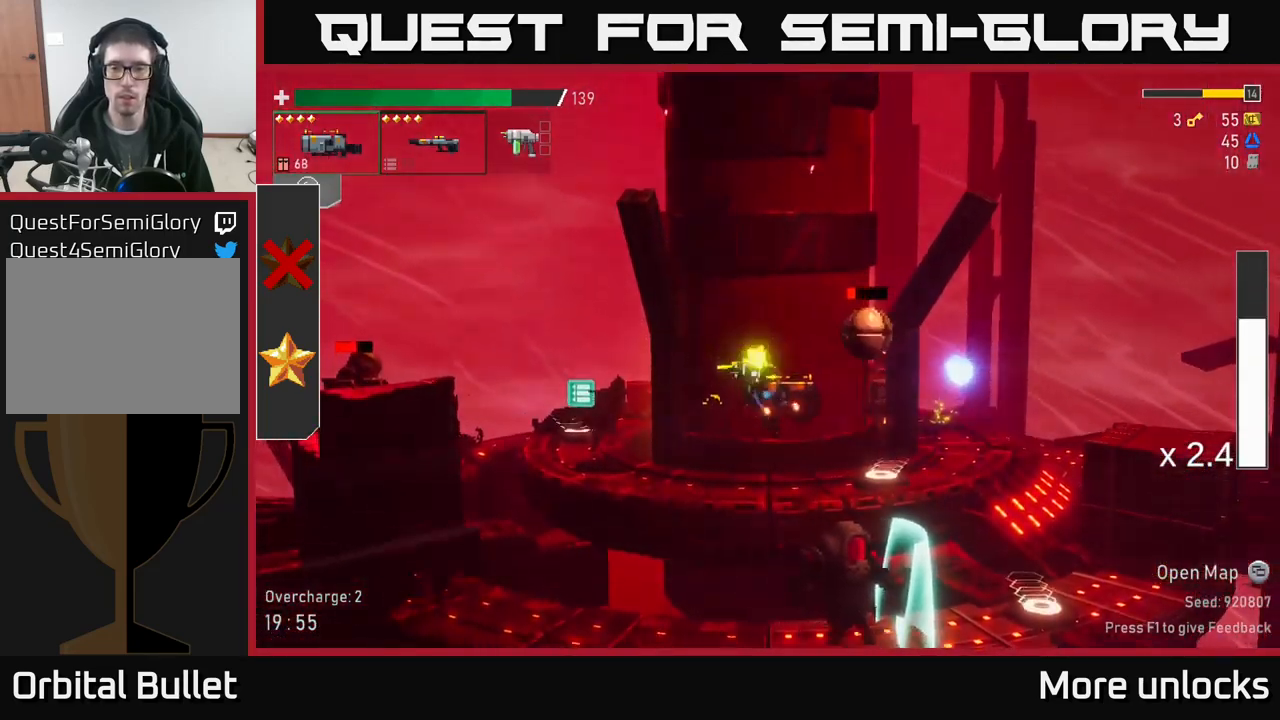
{"buttons": ["R2"], "left_stick": "right", "right_stick": "center", "events": [[233, "left_stick", "left"], [366, "A", "down"], [433, "left_stick", "right"], [450, "R2", "down"], [500, "A", "up"]]}
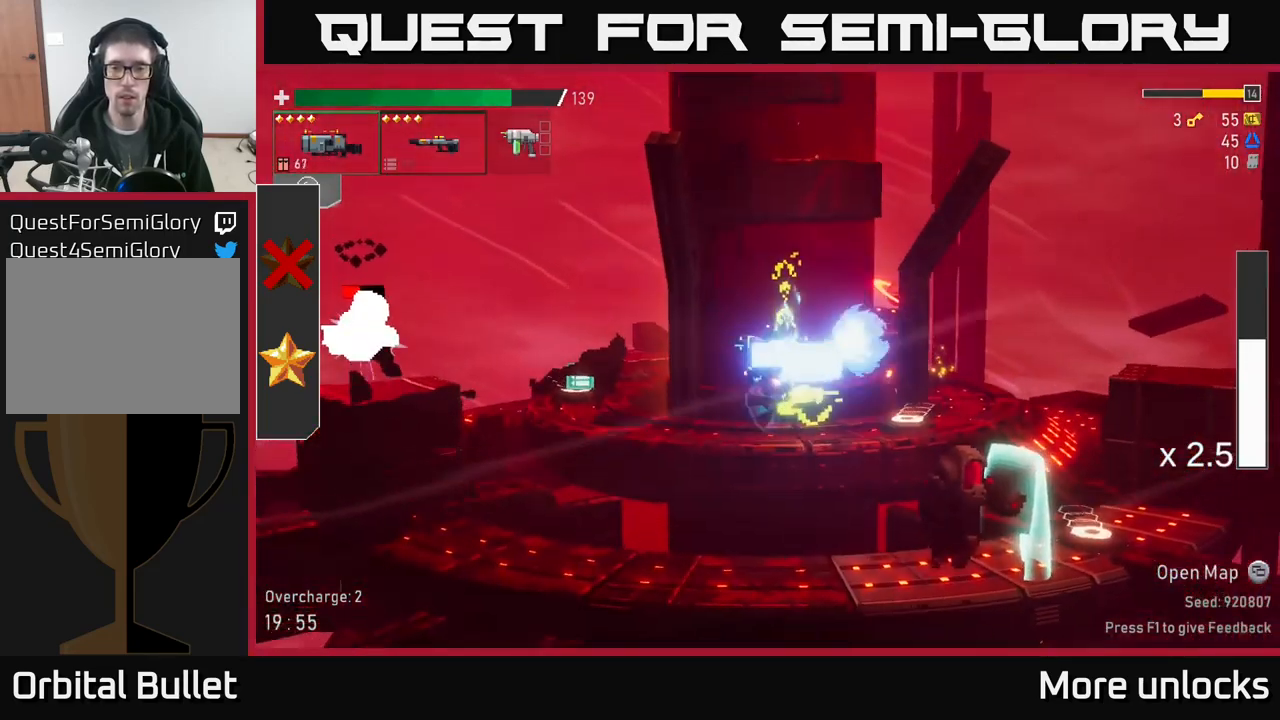
{"buttons": [], "left_stick": "right", "right_stick": "center", "events": [[33, "left_stick", "center"], [50, "R2", "up"], [83, "left_stick", "left"], [150, "left_stick", "center"], [200, "left_stick", "right"], [333, "X", "down"], [417, "X", "up"]]}
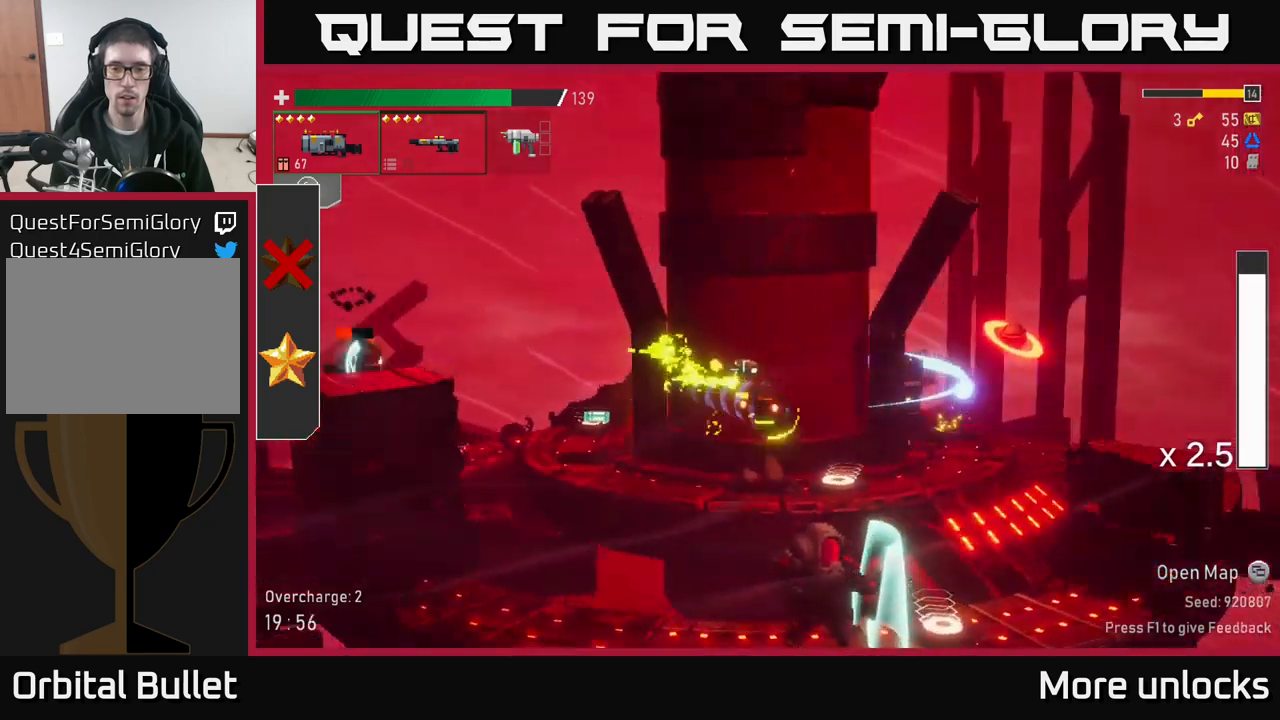
{"buttons": [], "left_stick": "left", "right_stick": "center", "events": [[133, "left_stick", "center"], [250, "Y", "down"], [283, "left_stick", "left"], [333, "Y", "up"]]}
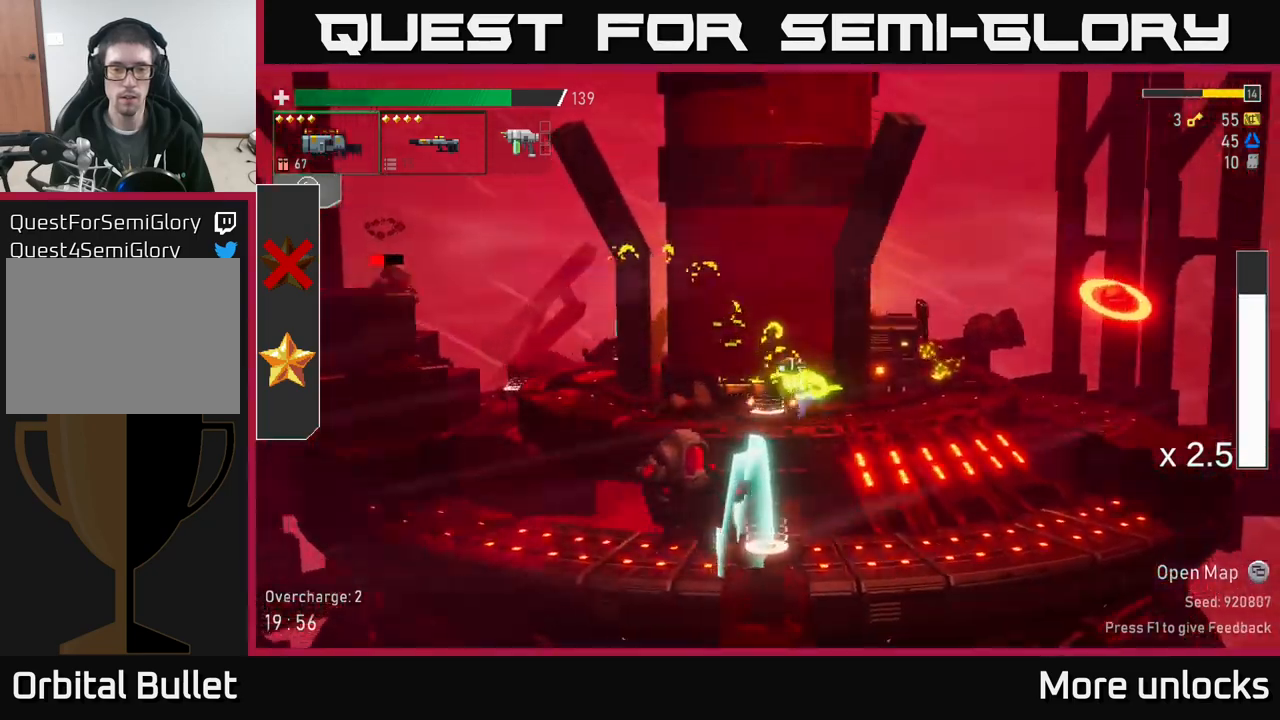
{"buttons": [], "left_stick": "left", "right_stick": "center", "events": [[17, "left_stick", "center"], [67, "Y", "down"], [83, "left_stick", "right"], [117, "Y", "up"], [217, "Y", "down"], [233, "left_stick", "center"], [283, "Y", "up"], [283, "left_stick", "left"]]}
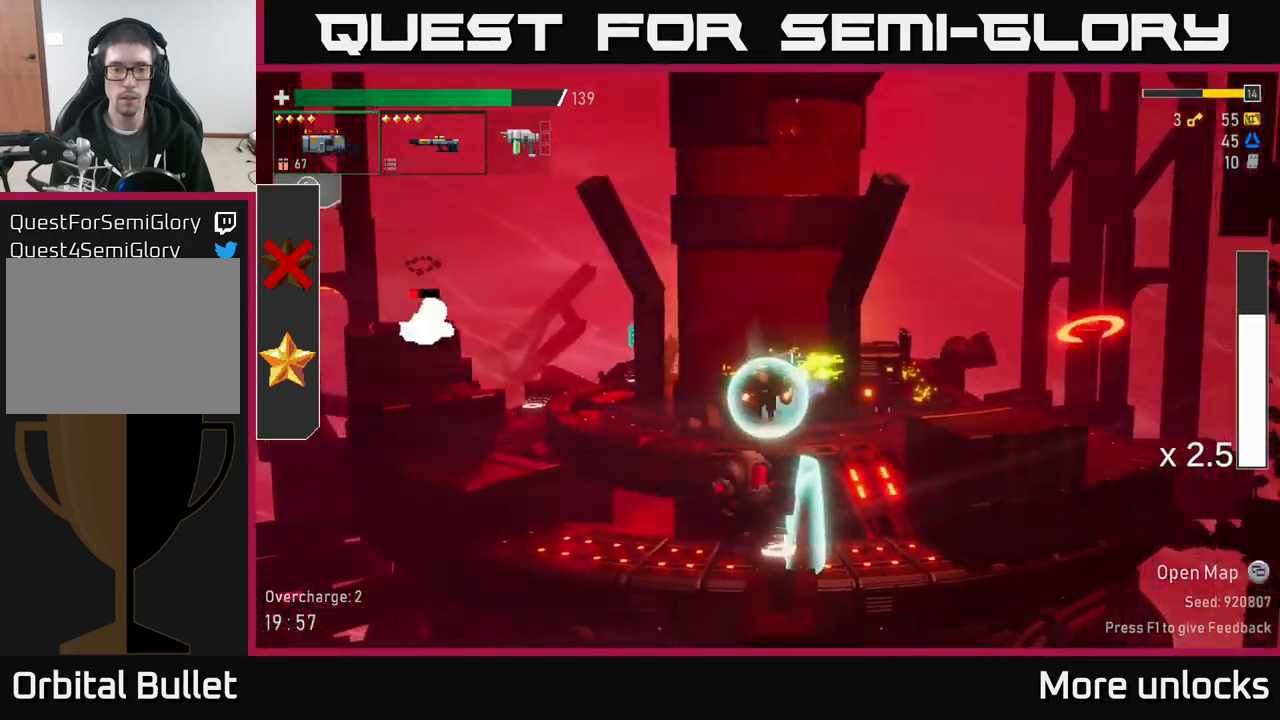
{"buttons": [], "left_stick": "center", "right_stick": "center", "events": [[117, "left_stick", "right"], [333, "left_stick", "center"], [417, "R2", "down"], [500, "R2", "up"]]}
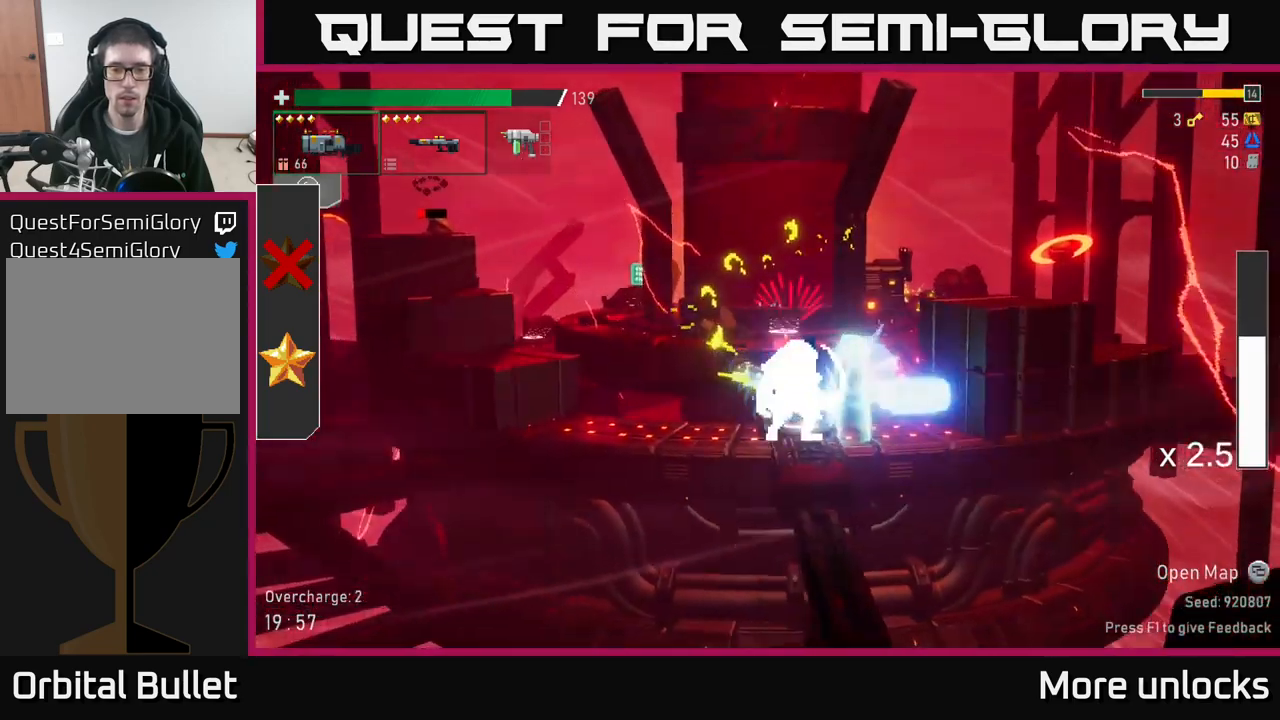
{"buttons": [], "left_stick": "right", "right_stick": "center", "events": [[233, "left_stick", "right"], [250, "R2", "down"], [333, "R2", "up"], [383, "X", "down"], [483, "X", "up"]]}
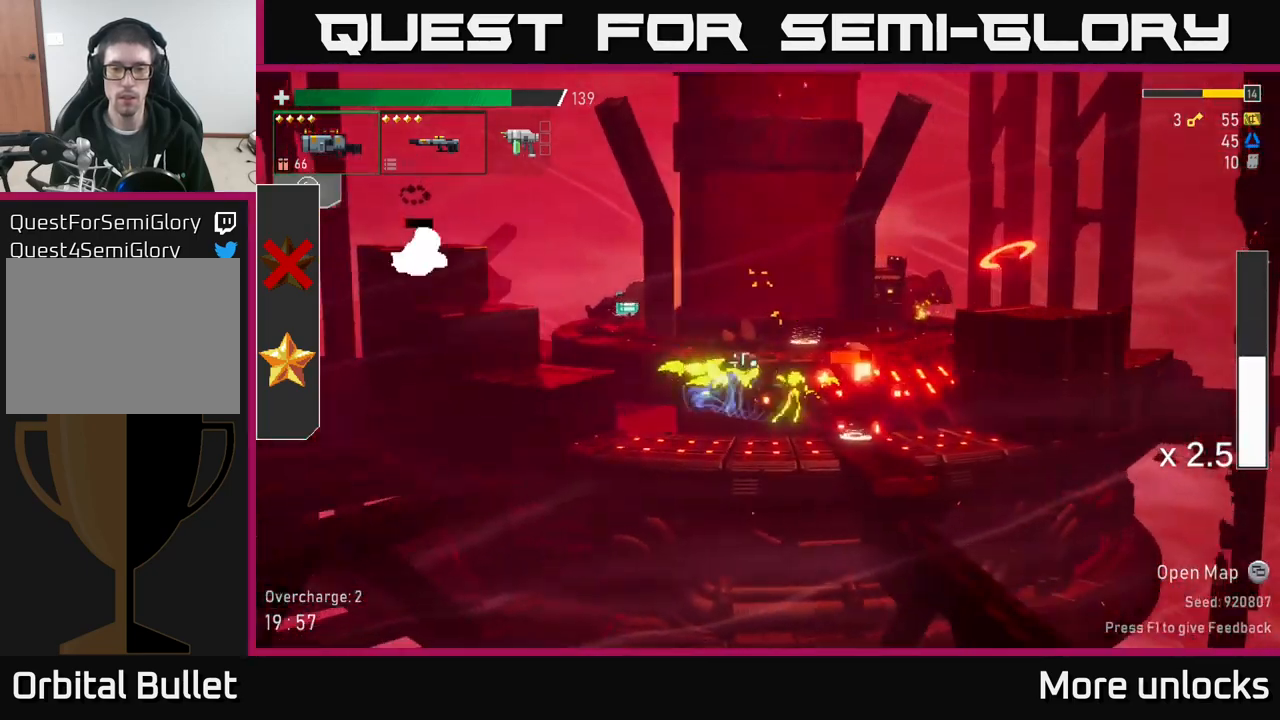
{"buttons": [], "left_stick": "down-left", "right_stick": "center", "events": [[267, "left_stick", "left"], [333, "R2", "down"], [433, "R2", "up"], [433, "left_stick", "down-left"]]}
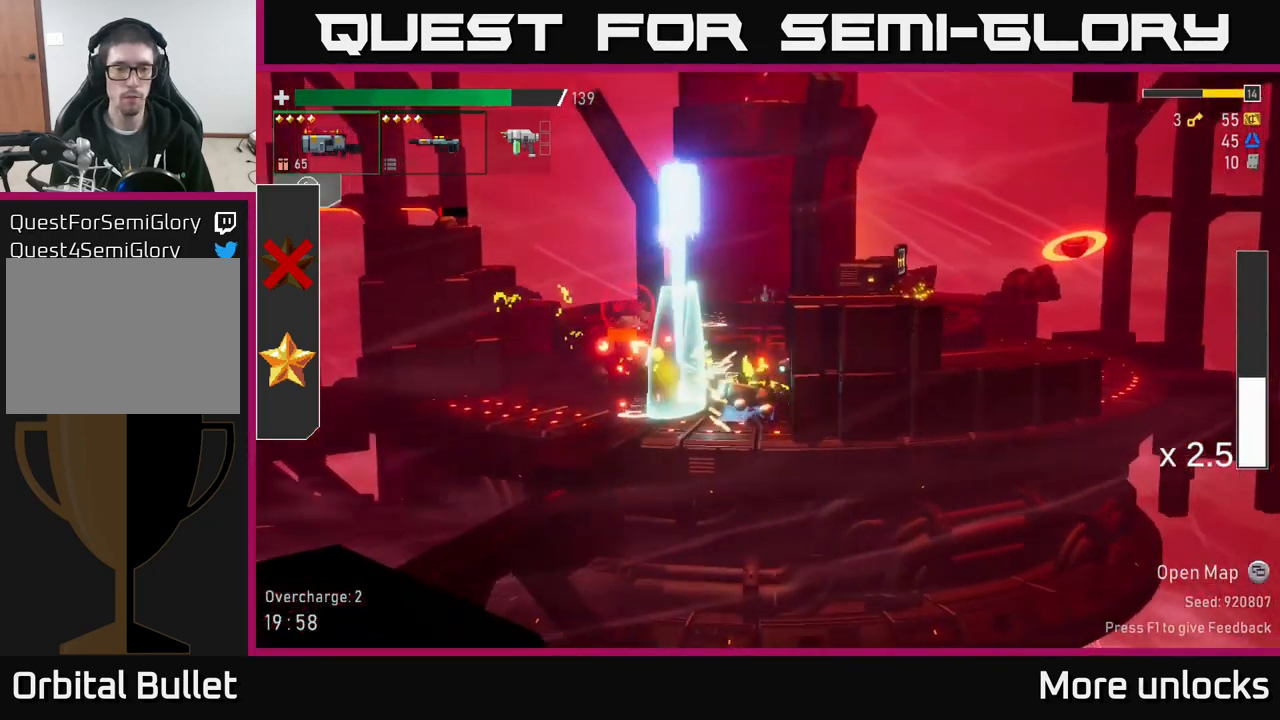
{"buttons": [], "left_stick": "left", "right_stick": "center", "events": [[150, "left_stick", "left"], [233, "R2", "down"], [333, "R2", "up"]]}
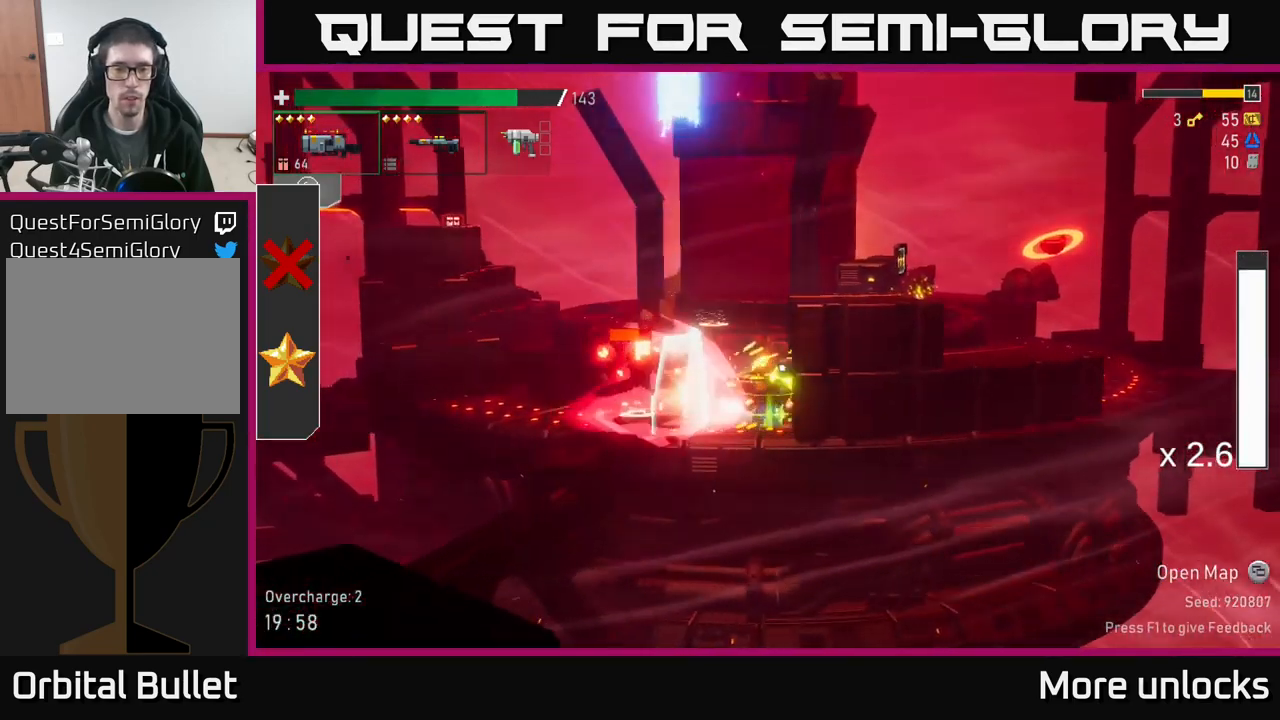
{"buttons": ["R2"], "left_stick": "right", "right_stick": "center", "events": [[33, "X", "down"], [117, "X", "up"], [433, "left_stick", "right"], [483, "R2", "down"]]}
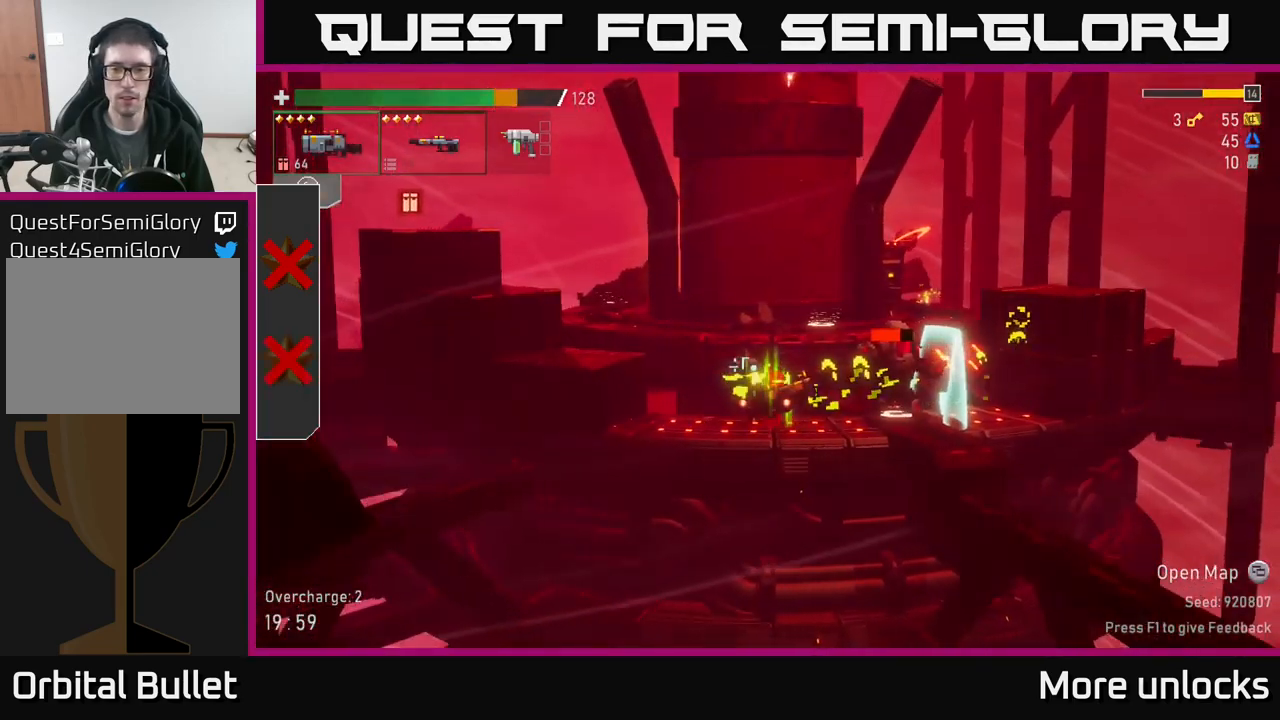
{"buttons": [], "left_stick": "down", "right_stick": "center", "events": [[83, "left_stick", "down"], [100, "R2", "up"], [350, "R2", "down"], [467, "R2", "up"]]}
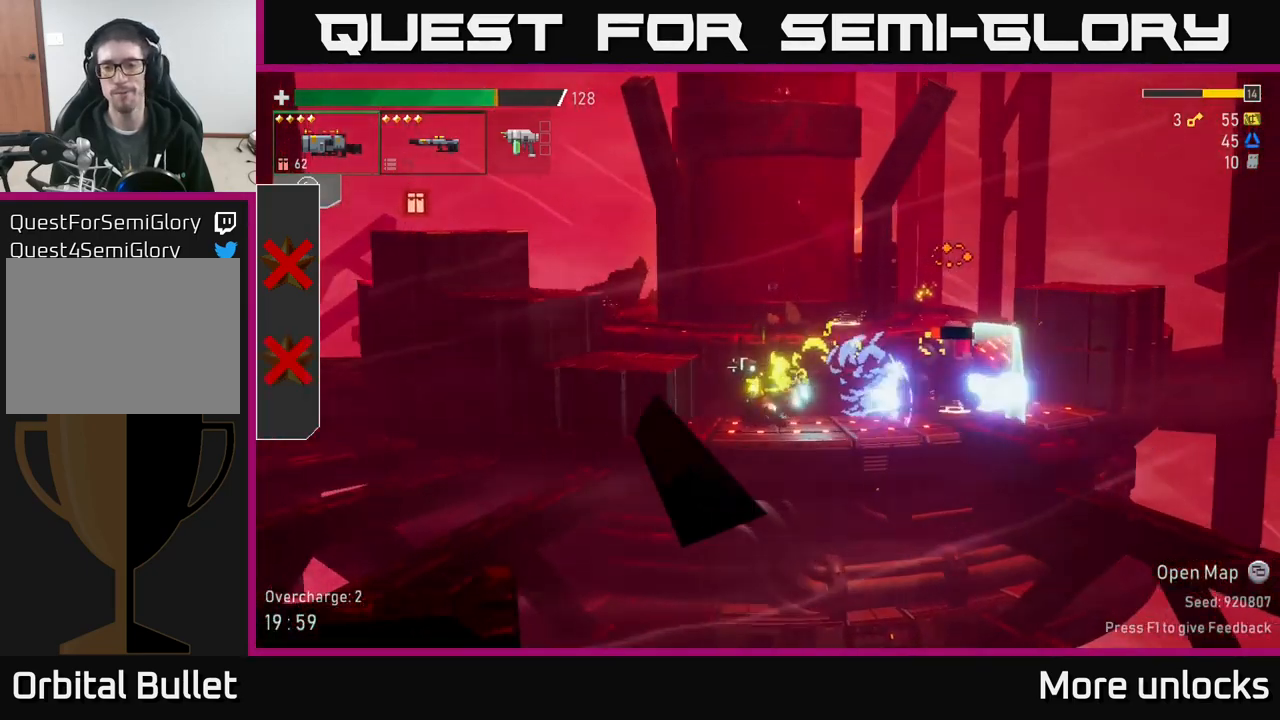
{"buttons": ["L2"], "left_stick": "down", "right_stick": "center", "events": [[217, "R2", "down"], [317, "R2", "up"], [433, "L2", "down"]]}
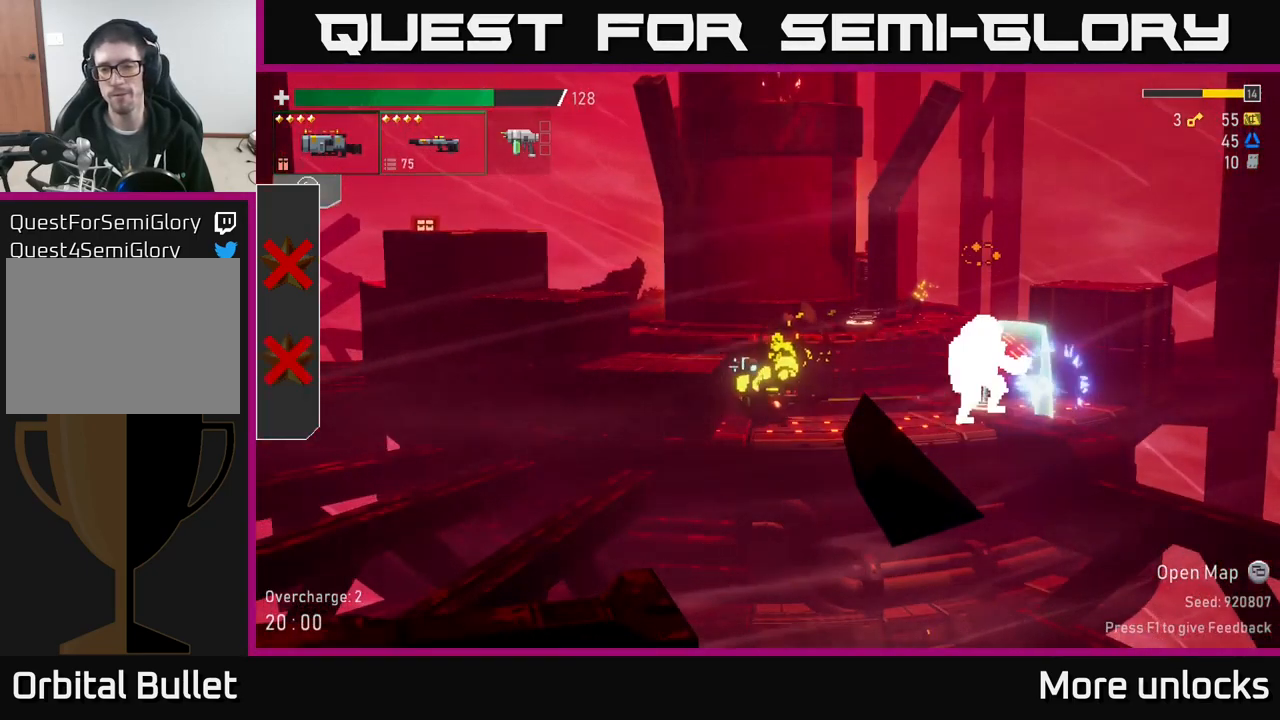
{"buttons": [], "left_stick": "right", "right_stick": "center", "events": [[17, "left_stick", "down-right"], [33, "R2", "down"], [50, "L2", "up"], [133, "R2", "up"], [249, "R2", "down"], [299, "R2", "up"], [366, "left_stick", "right"]]}
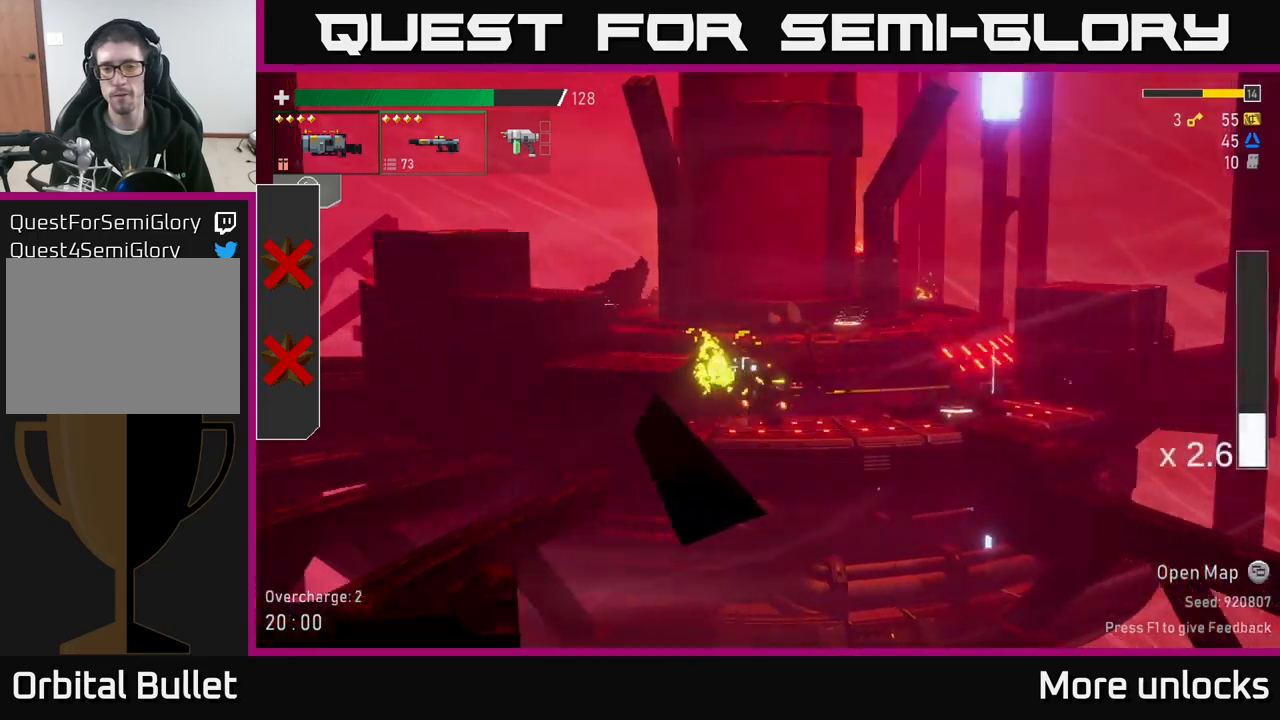
{"buttons": [], "left_stick": "right", "right_stick": "center", "events": [[67, "X", "down"], [217, "X", "up"], [334, "Y", "down"], [350, "left_stick", "up"], [434, "Y", "up"], [434, "left_stick", "right"]]}
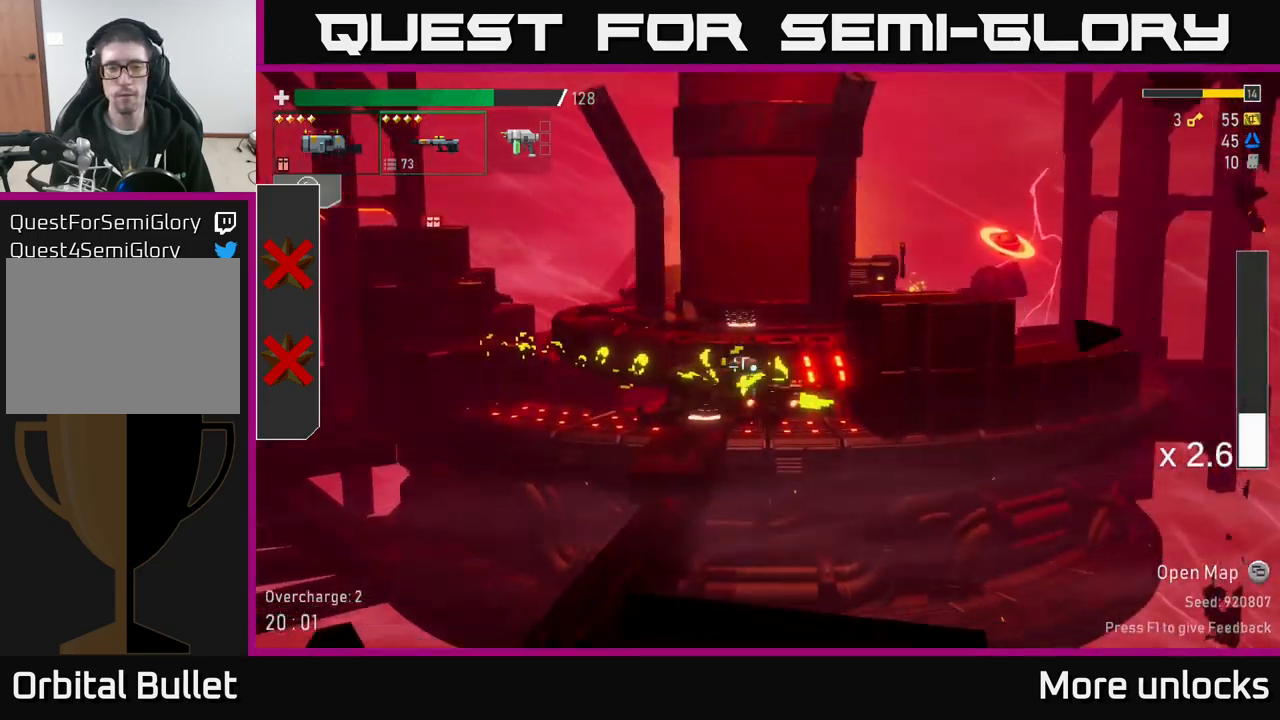
{"buttons": ["Y"], "left_stick": "right", "right_stick": "center", "events": [[167, "left_stick", "left"], [450, "Y", "down"], [500, "left_stick", "right"]]}